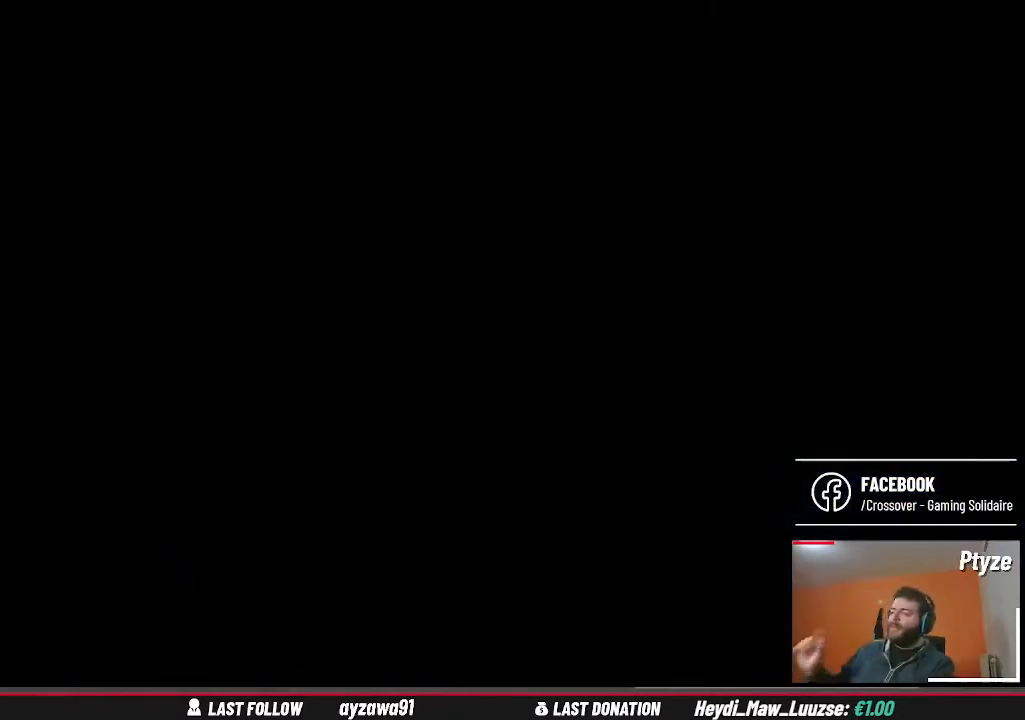
Gameplay with a controller (Xbox layout); each line is a JSON object with the inputs held at the frame after it. "events" lists button and stick changes between this image and that frame as [ms after this image, input, new state], when the widget could be followed in between. Not read: HOME L3 R3.
{"buttons": [], "left_stick": "center", "right_stick": "center", "events": [[33, "left_stick", "center"]]}
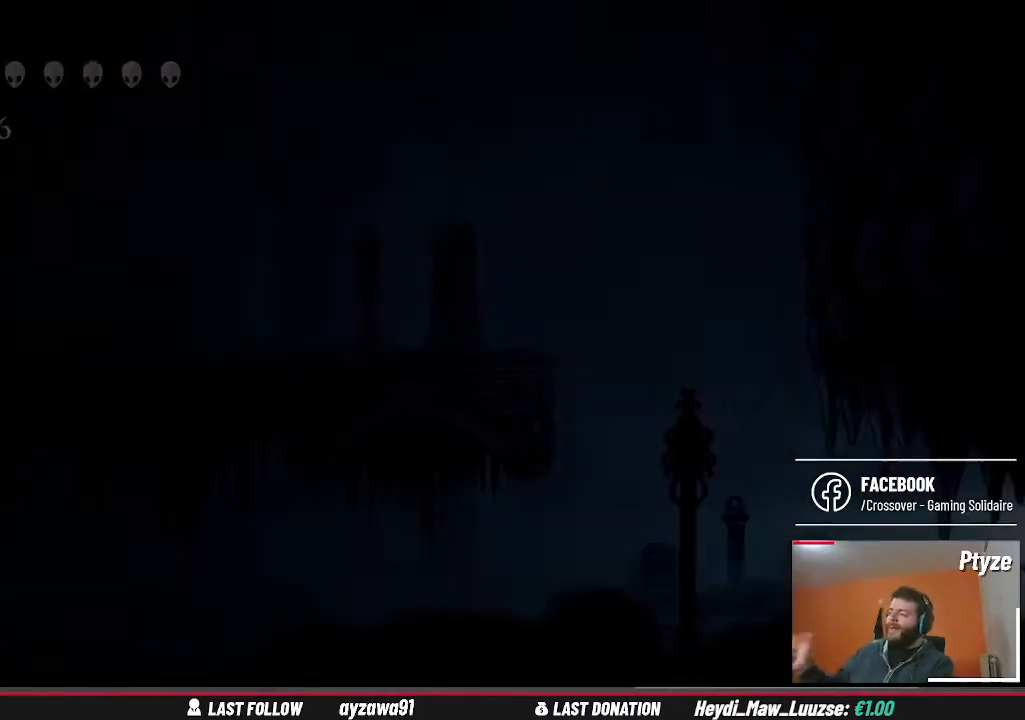
{"buttons": [], "left_stick": "left", "right_stick": "center", "events": [[300, "left_stick", "left"]]}
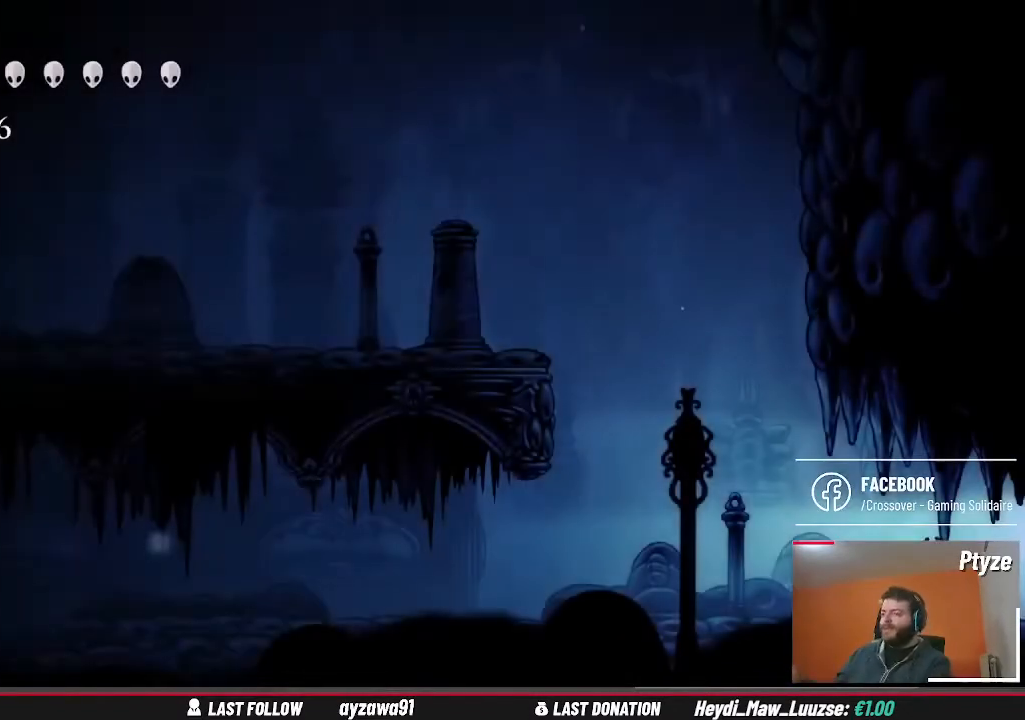
{"buttons": [], "left_stick": "left", "right_stick": "center", "events": []}
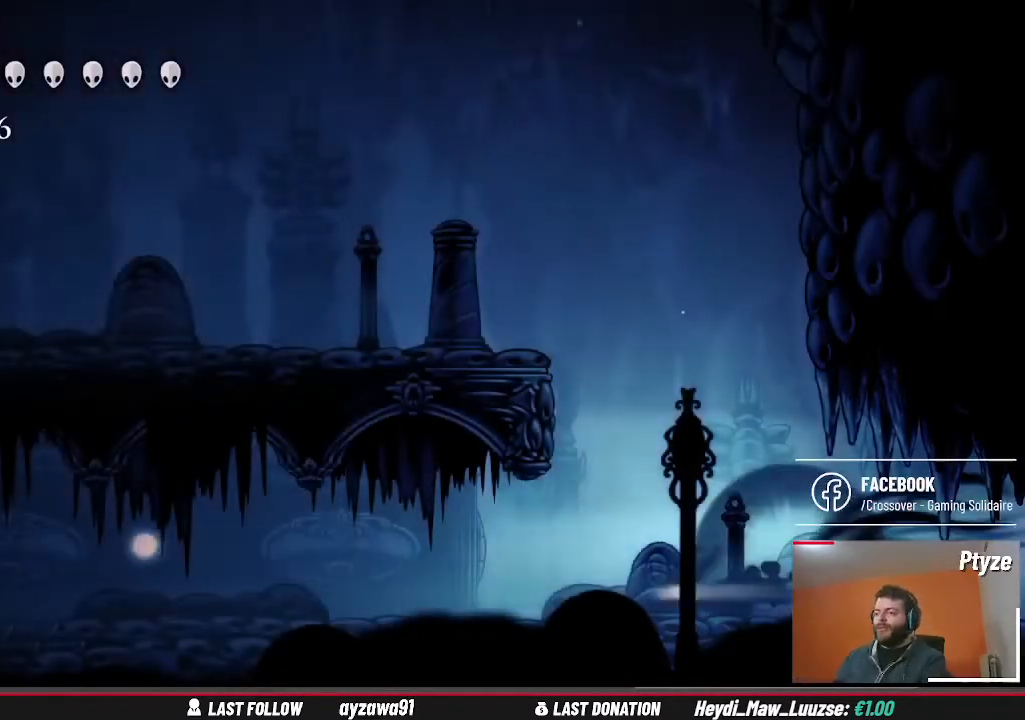
{"buttons": [], "left_stick": "center", "right_stick": "center", "events": [[300, "left_stick", "center"]]}